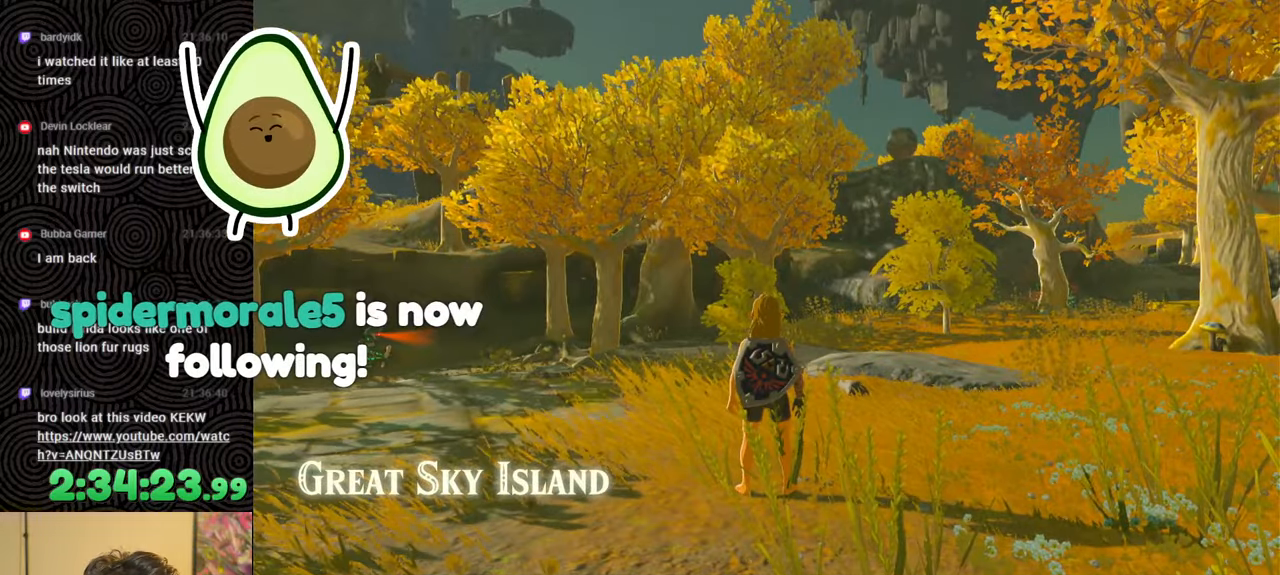
Gameplay with a controller (Nintendo layout); each line is a JSON object with the inputs held at the frame after it. "events" lists button and stick changes between this image and that frame as [ms after this image, input, new state], when the widget could be followed in between. Not read: L3 R3.
{"buttons": [], "left_stick": "up-right", "right_stick": "down-left", "events": [[150, "left_stick", "up"], [233, "right_stick", "down-left"], [350, "left_stick", "up-right"]]}
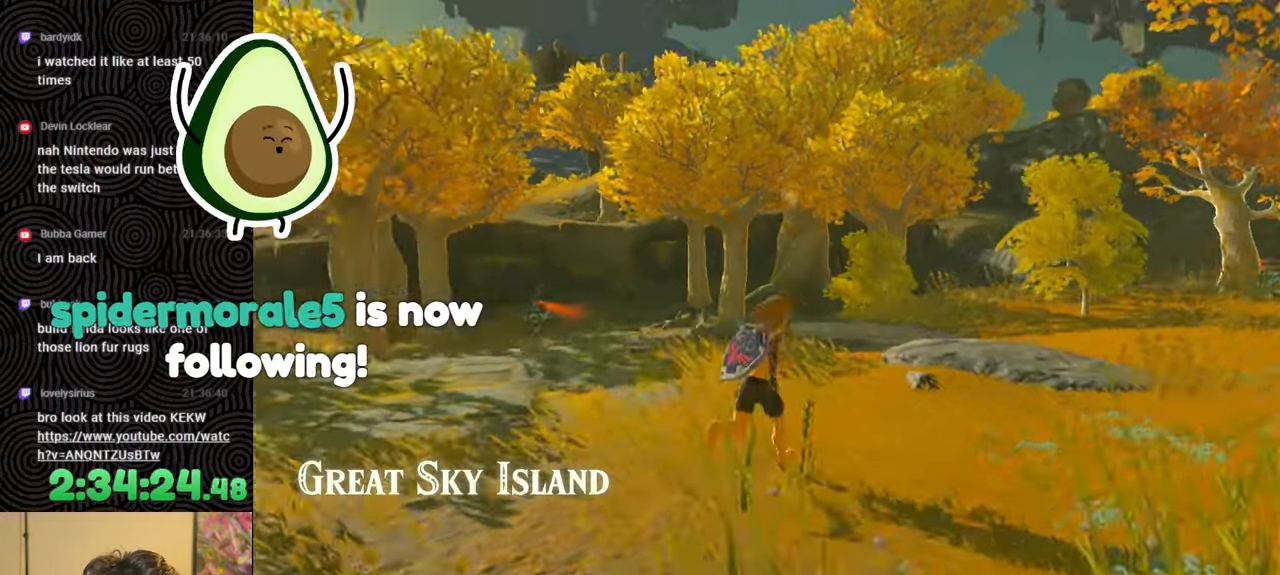
{"buttons": [], "left_stick": "down", "right_stick": "left", "events": [[150, "left_stick", "right"], [183, "right_stick", "left"], [483, "left_stick", "down"]]}
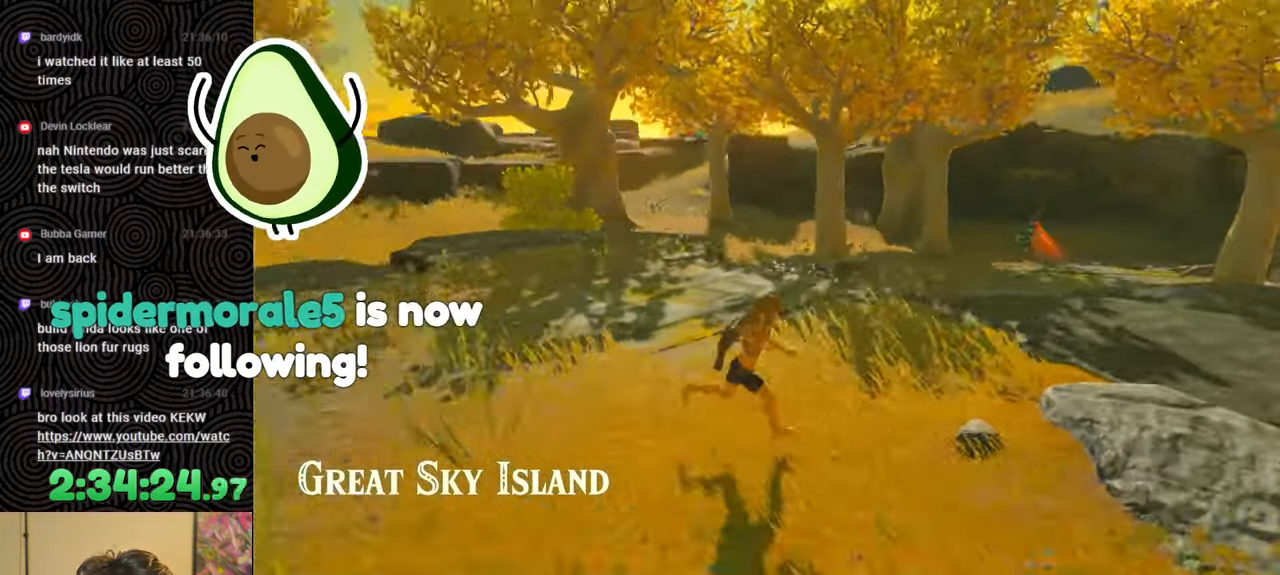
{"buttons": [], "left_stick": "up", "right_stick": "center", "events": [[67, "left_stick", "left"], [183, "left_stick", "up-left"], [300, "left_stick", "up"], [433, "right_stick", "center"]]}
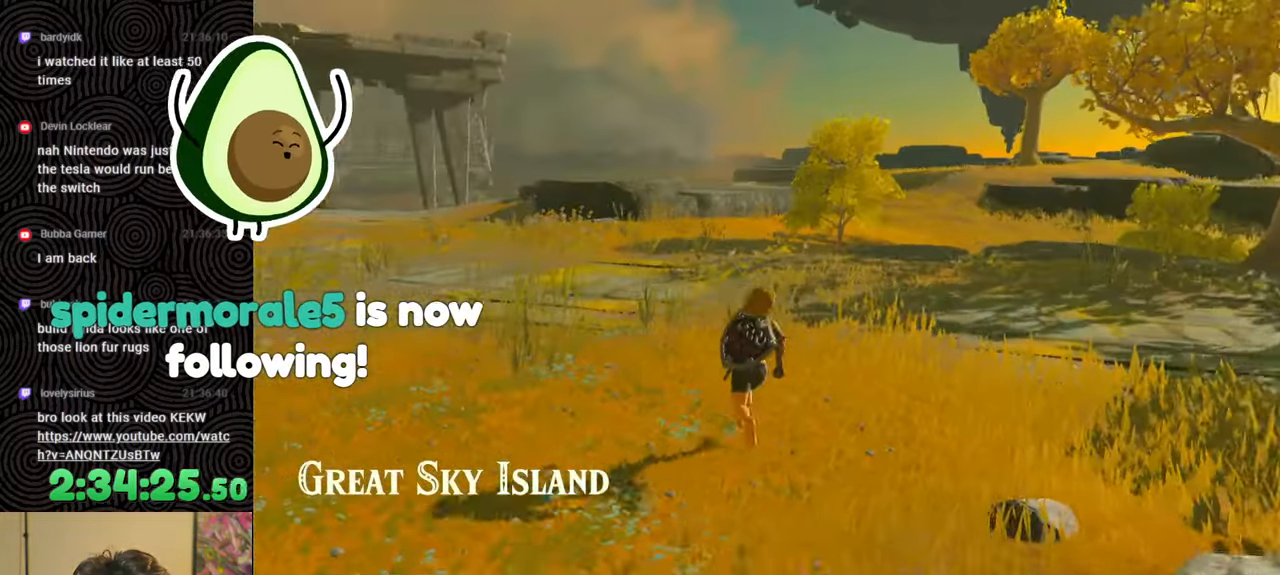
{"buttons": ["B", "X"], "left_stick": "up", "right_stick": "center", "events": [[183, "B", "down"], [383, "X", "down"]]}
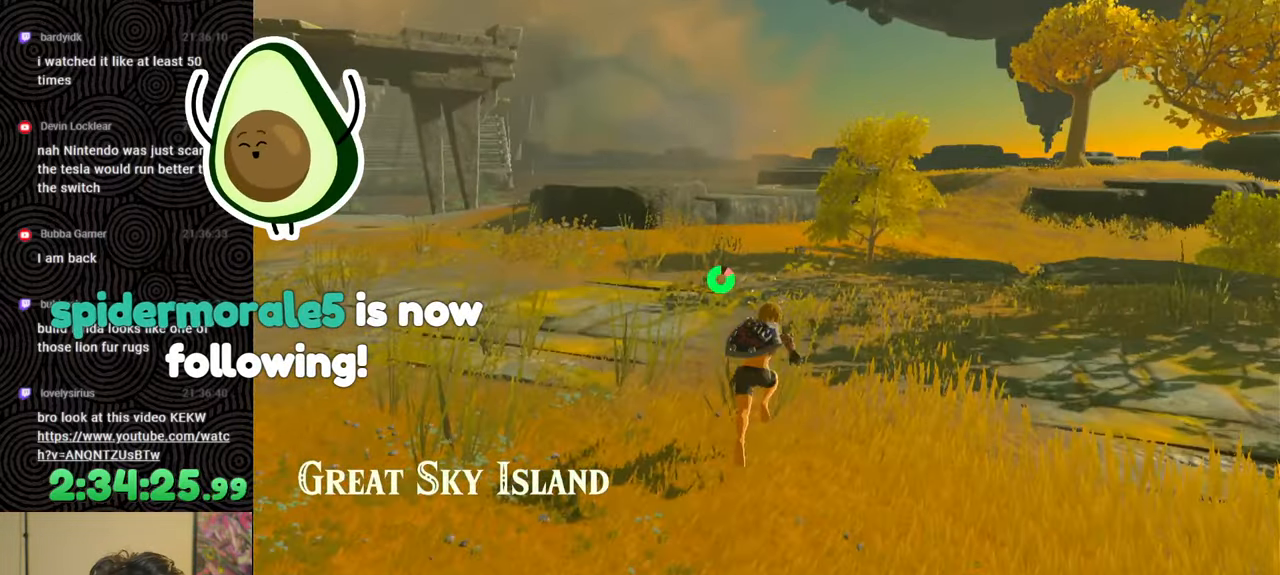
{"buttons": ["B"], "left_stick": "up", "right_stick": "right", "events": [[83, "X", "up"], [217, "B", "up"], [317, "right_stick", "right"], [483, "B", "down"]]}
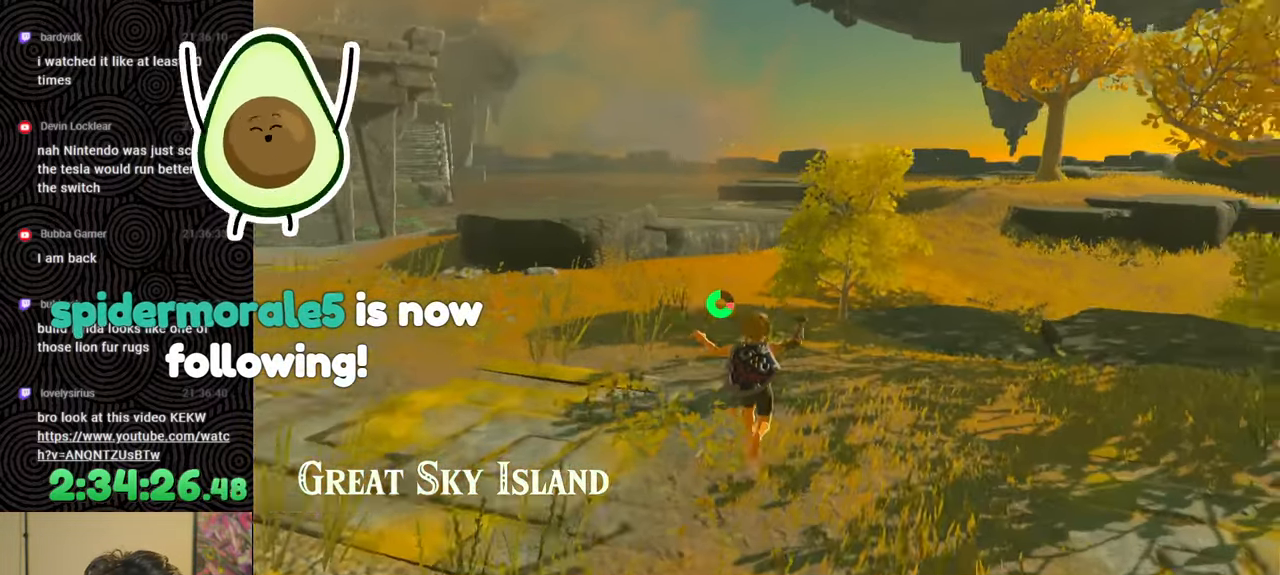
{"buttons": ["B"], "left_stick": "up", "right_stick": "center", "events": [[67, "right_stick", "down-right"], [317, "right_stick", "center"]]}
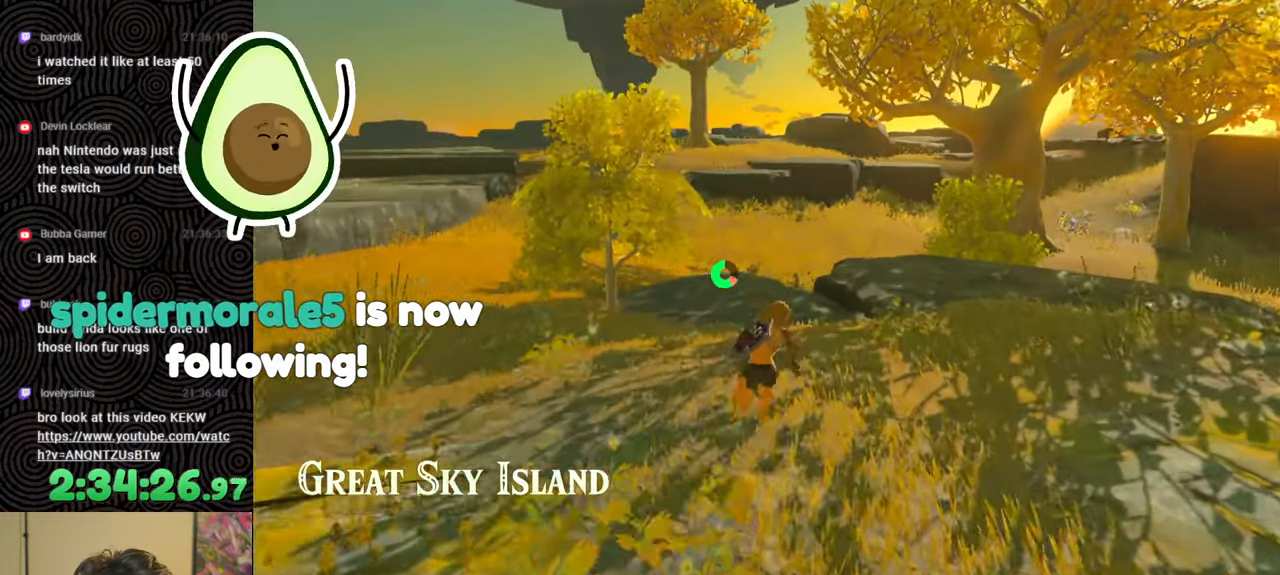
{"buttons": ["B"], "left_stick": "up", "right_stick": "center", "events": []}
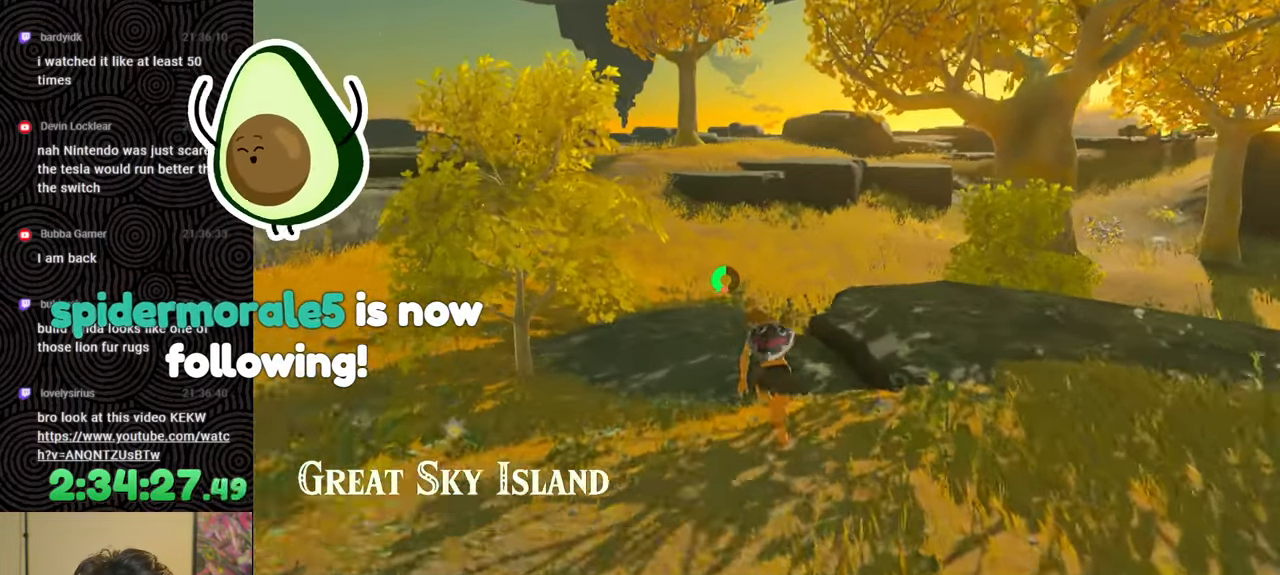
{"buttons": ["B"], "left_stick": "up", "right_stick": "down-right", "events": [[333, "right_stick", "right"], [417, "right_stick", "down-right"]]}
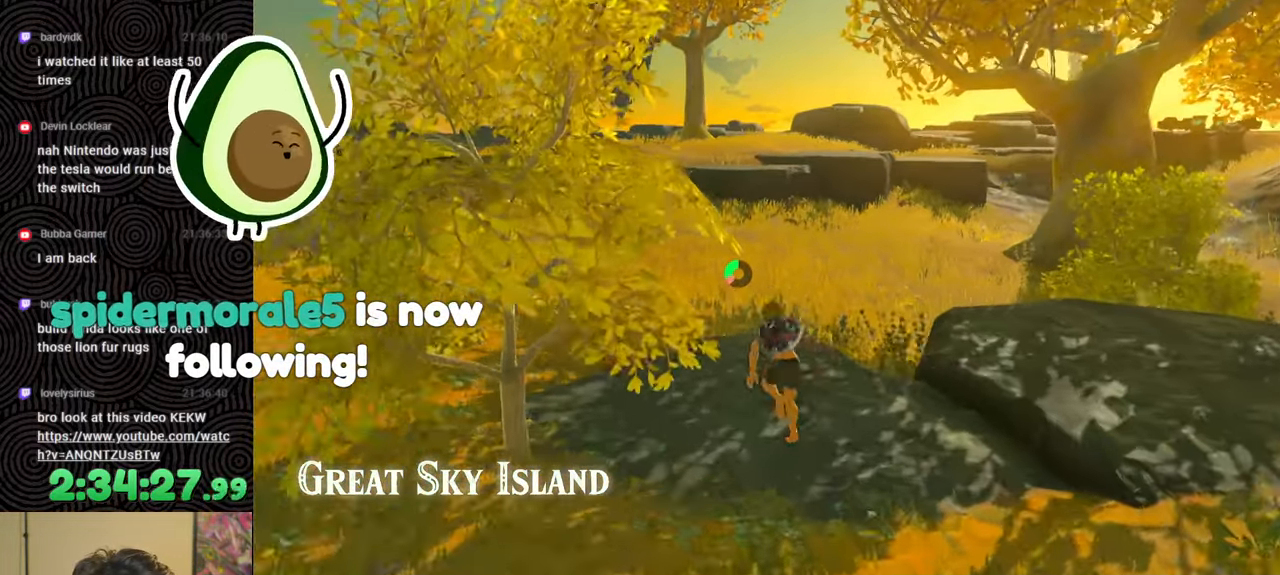
{"buttons": ["B"], "left_stick": "up", "right_stick": "right", "events": [[283, "right_stick", "right"]]}
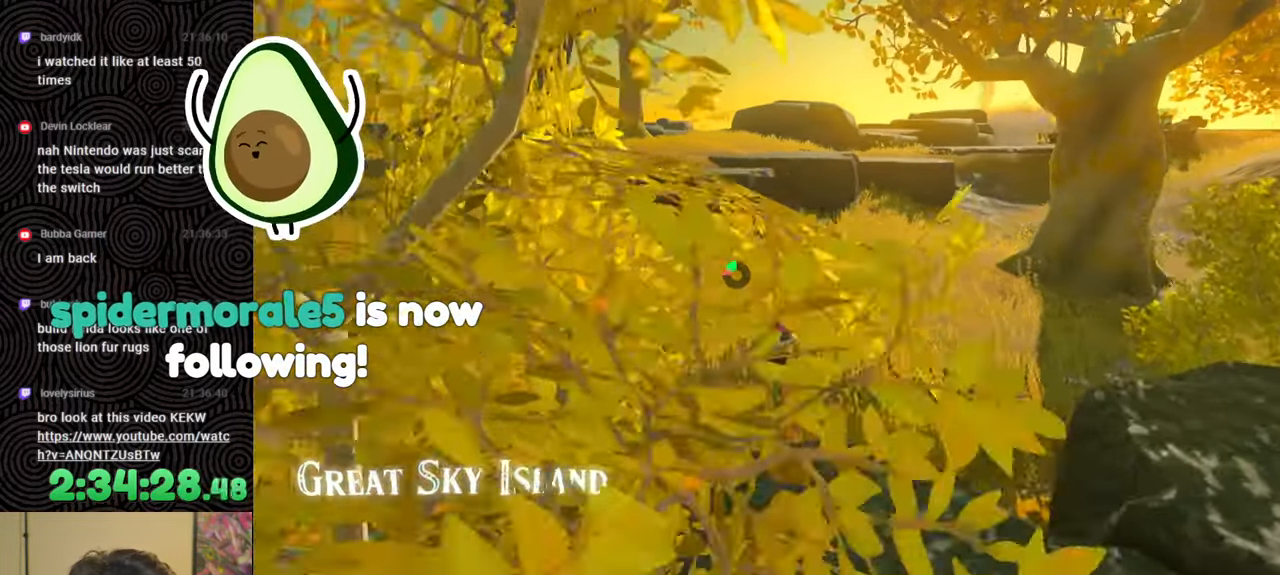
{"buttons": [], "left_stick": "up-left", "right_stick": "center", "events": [[33, "left_stick", "up-left"], [33, "right_stick", "center"], [50, "B", "up"]]}
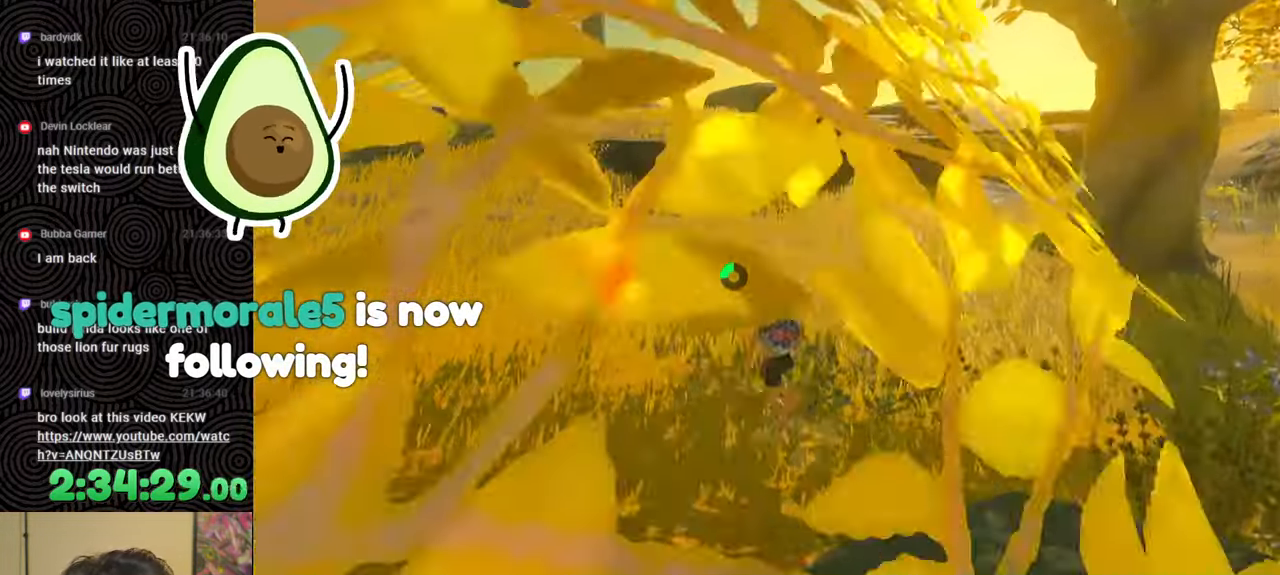
{"buttons": [], "left_stick": "up-left", "right_stick": "center", "events": []}
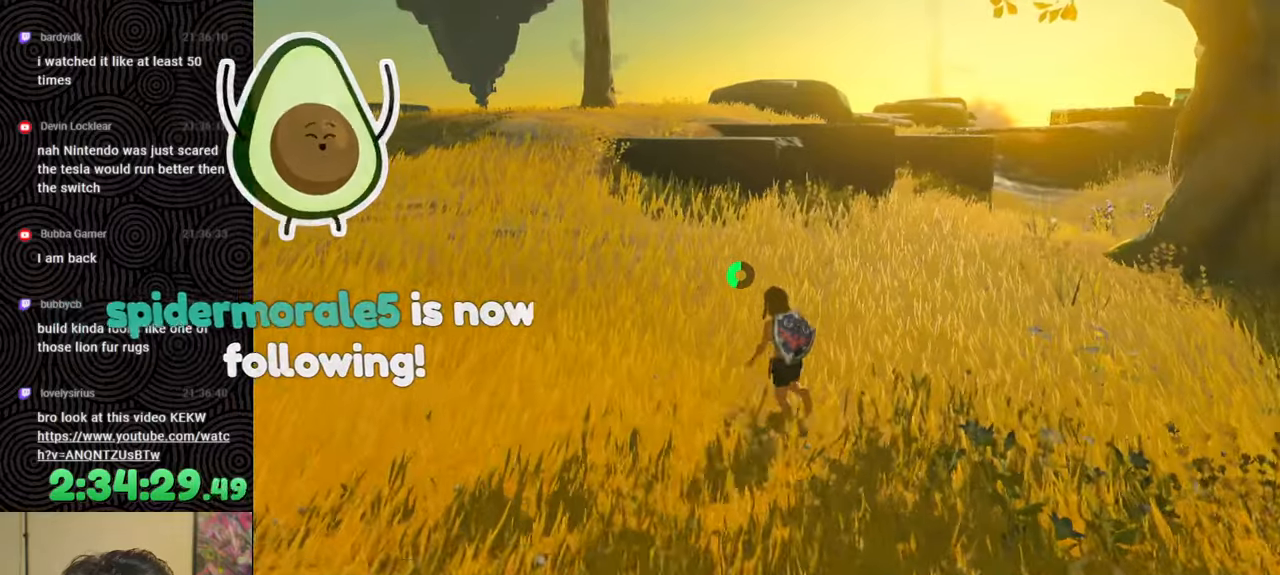
{"buttons": [], "left_stick": "up-left", "right_stick": "center", "events": []}
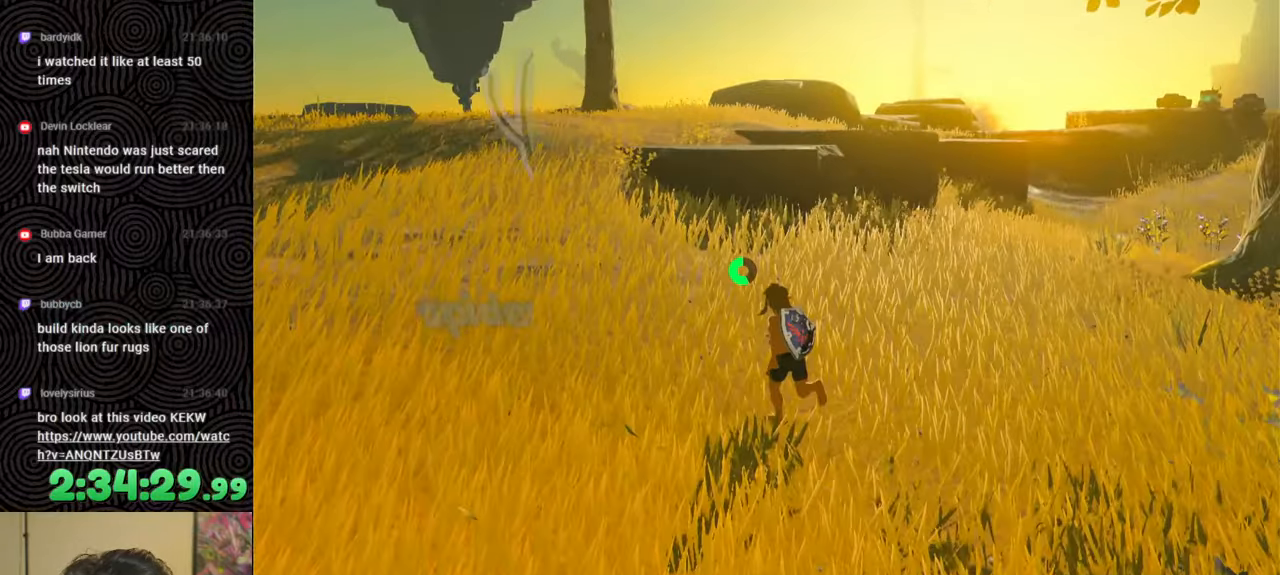
{"buttons": [], "left_stick": "up", "right_stick": "center", "events": [[17, "left_stick", "up"]]}
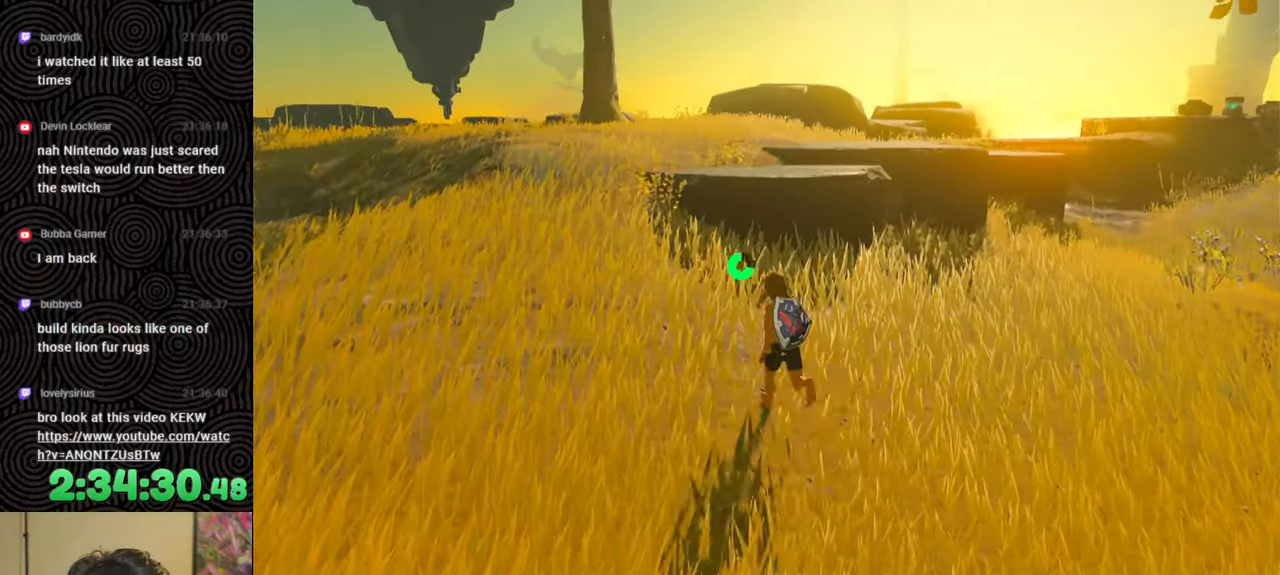
{"buttons": ["B", "X"], "left_stick": "up", "right_stick": "right", "events": [[50, "right_stick", "down-right"], [233, "B", "down"], [467, "right_stick", "right"], [500, "X", "down"]]}
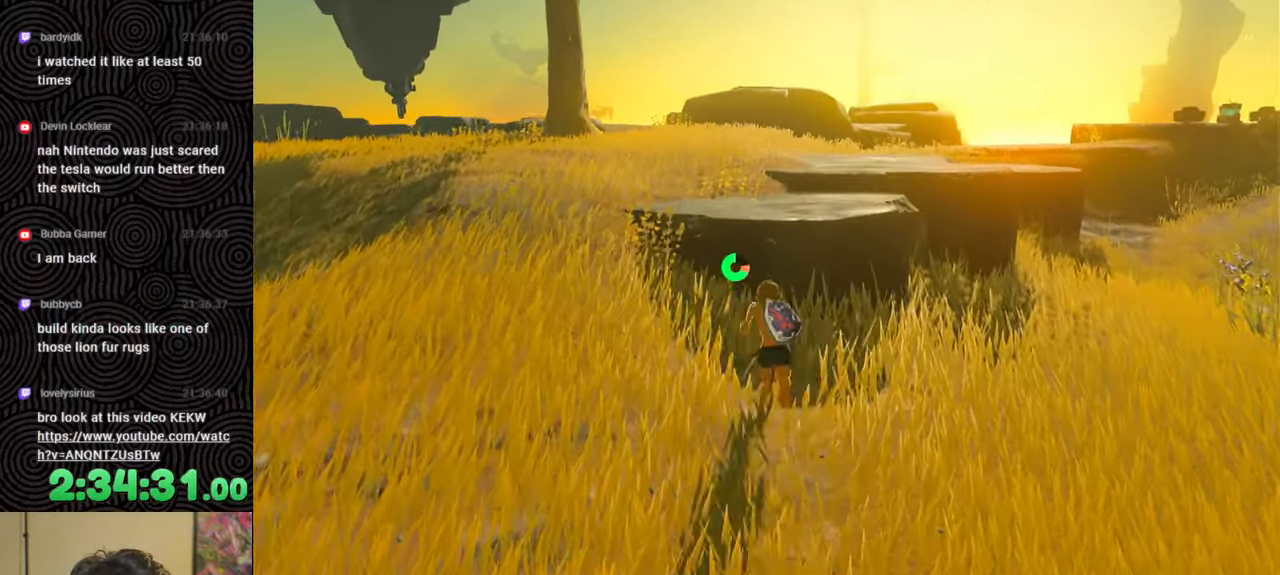
{"buttons": [], "left_stick": "up", "right_stick": "down-right", "events": [[133, "X", "up"], [200, "B", "up"], [317, "right_stick", "down-right"]]}
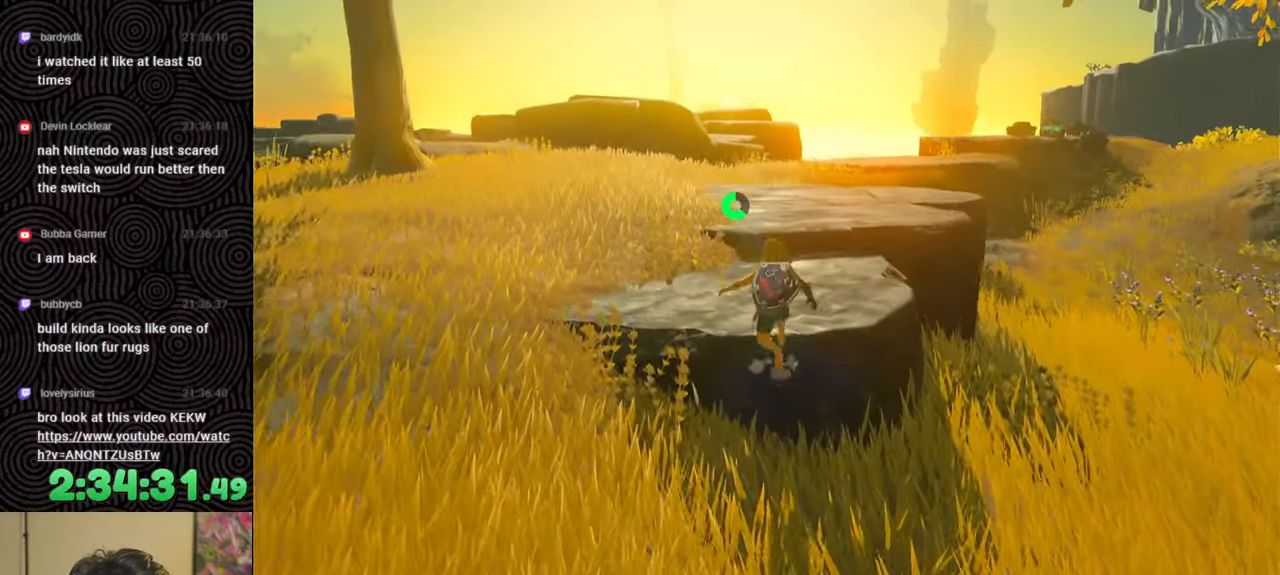
{"buttons": [], "left_stick": "up", "right_stick": "down-right", "events": []}
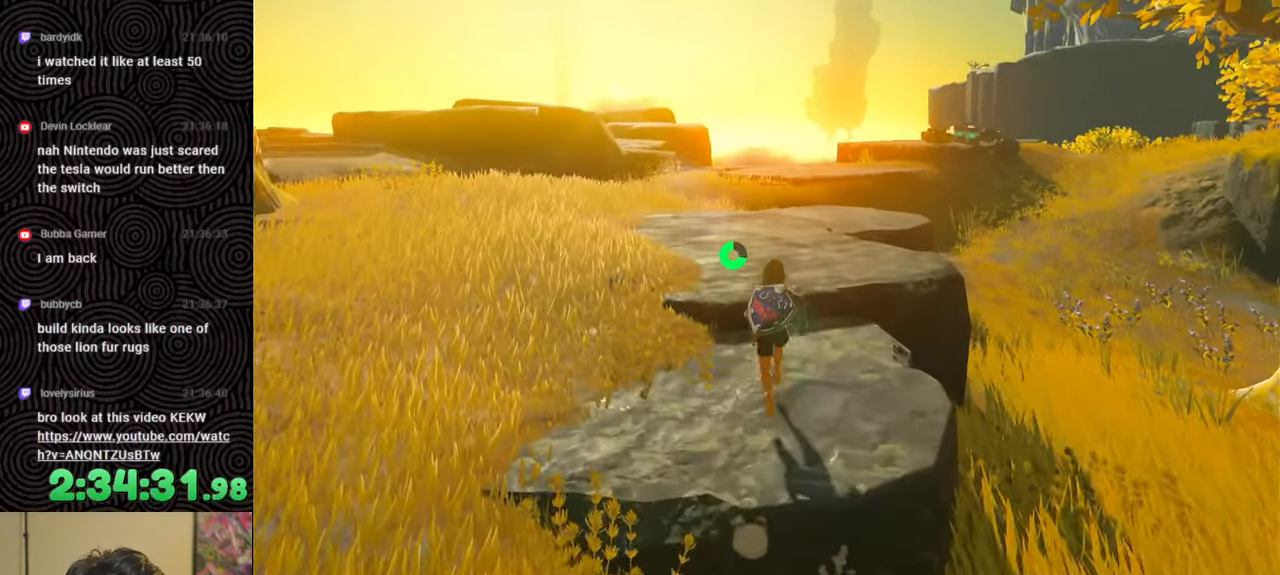
{"buttons": [], "left_stick": "up", "right_stick": "center", "events": [[233, "right_stick", "center"]]}
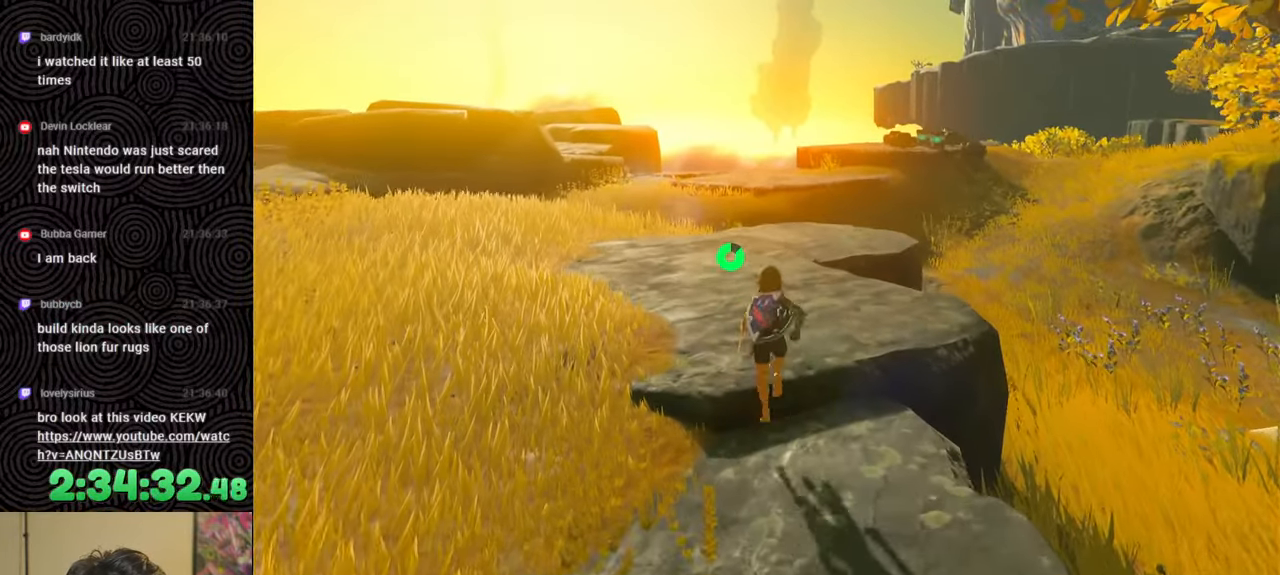
{"buttons": ["B"], "left_stick": "up", "right_stick": "down-right", "events": [[33, "right_stick", "right"], [250, "right_stick", "down-right"], [367, "B", "down"]]}
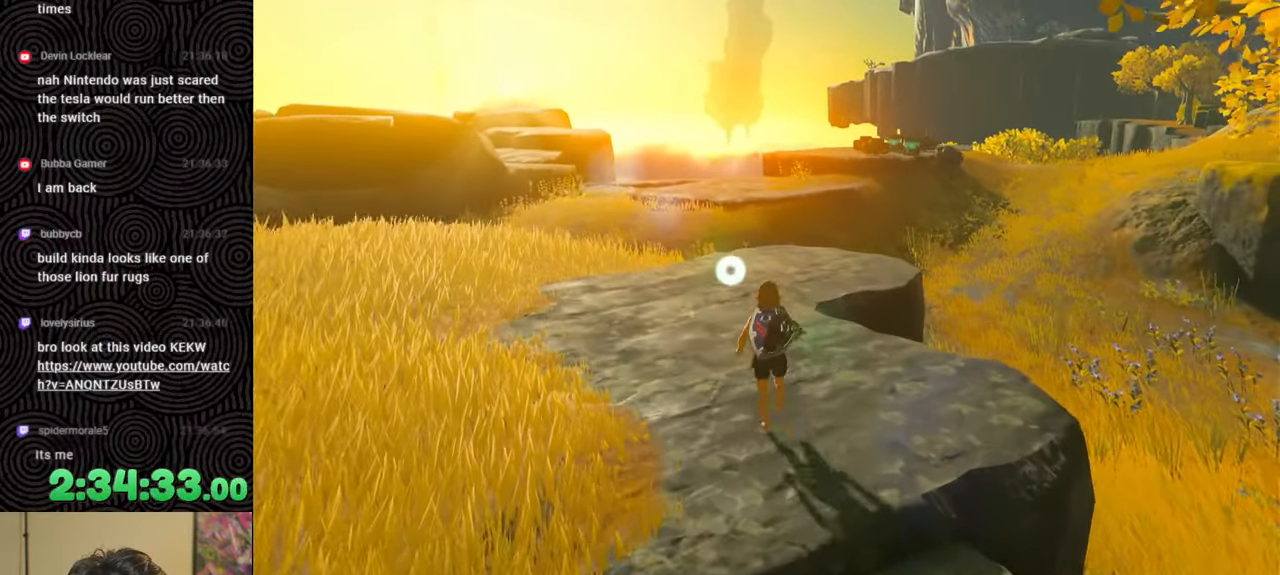
{"buttons": ["B"], "left_stick": "up", "right_stick": "down-right", "events": []}
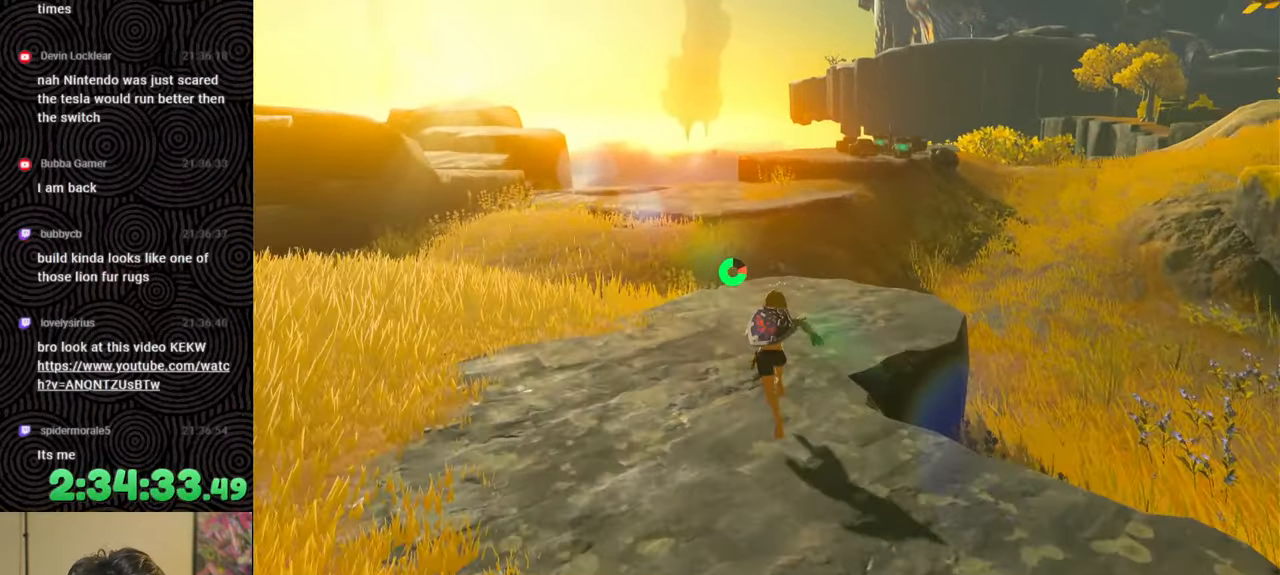
{"buttons": ["B"], "left_stick": "up", "right_stick": "down-right", "events": []}
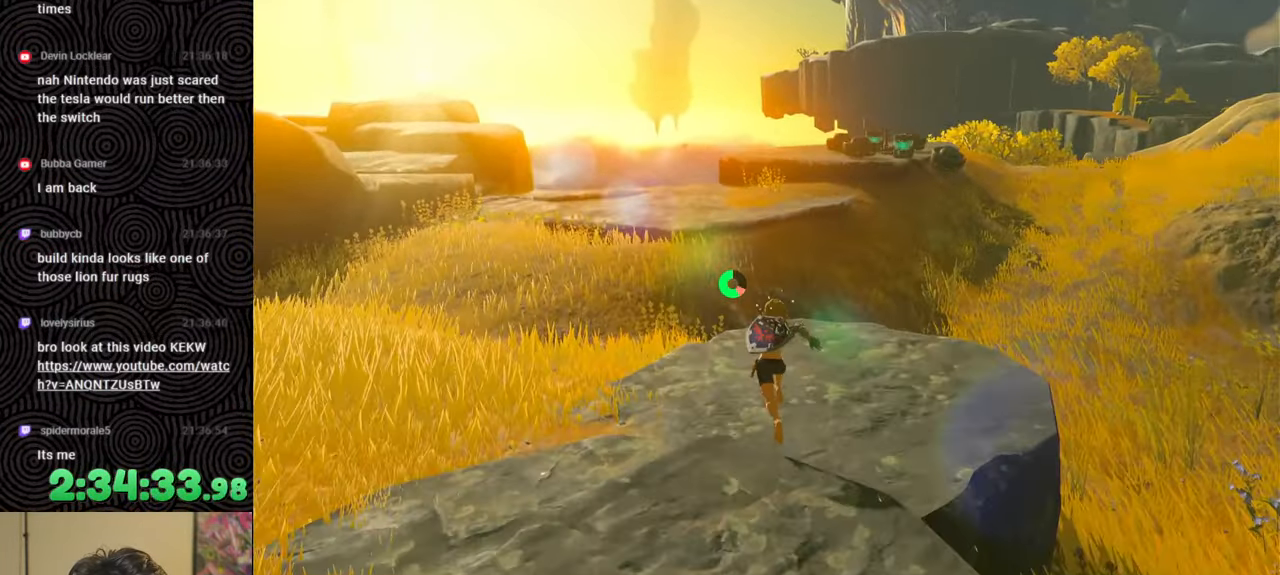
{"buttons": ["B", "X"], "left_stick": "up", "right_stick": "center", "events": [[350, "X", "down"], [467, "right_stick", "center"]]}
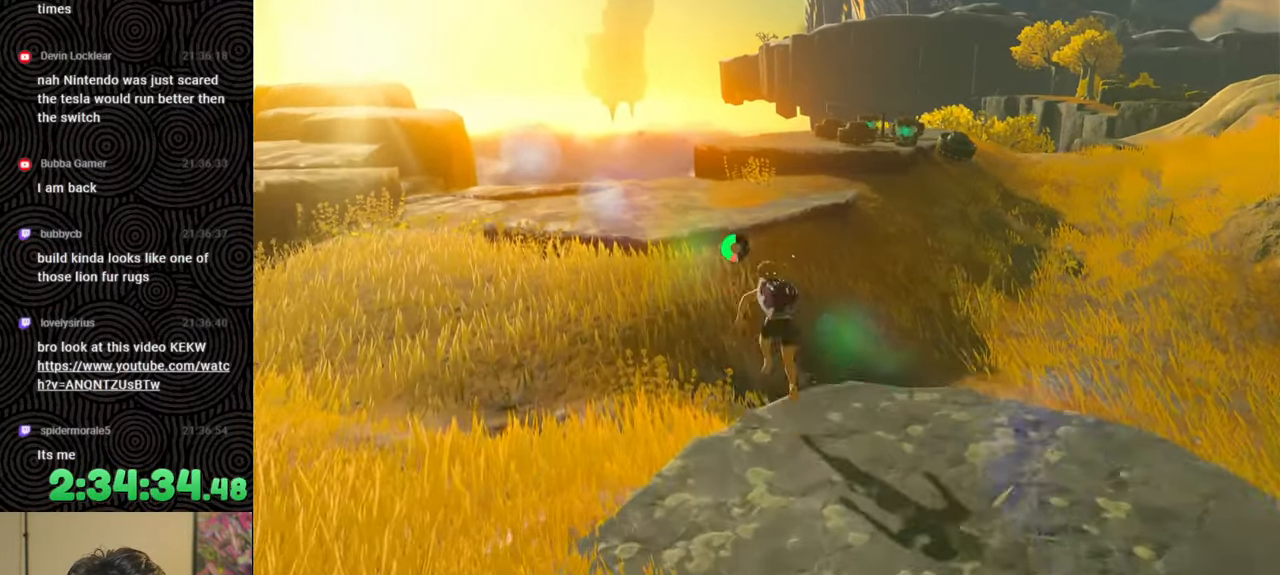
{"buttons": [], "left_stick": "up", "right_stick": "center", "events": [[17, "B", "up"], [17, "X", "up"]]}
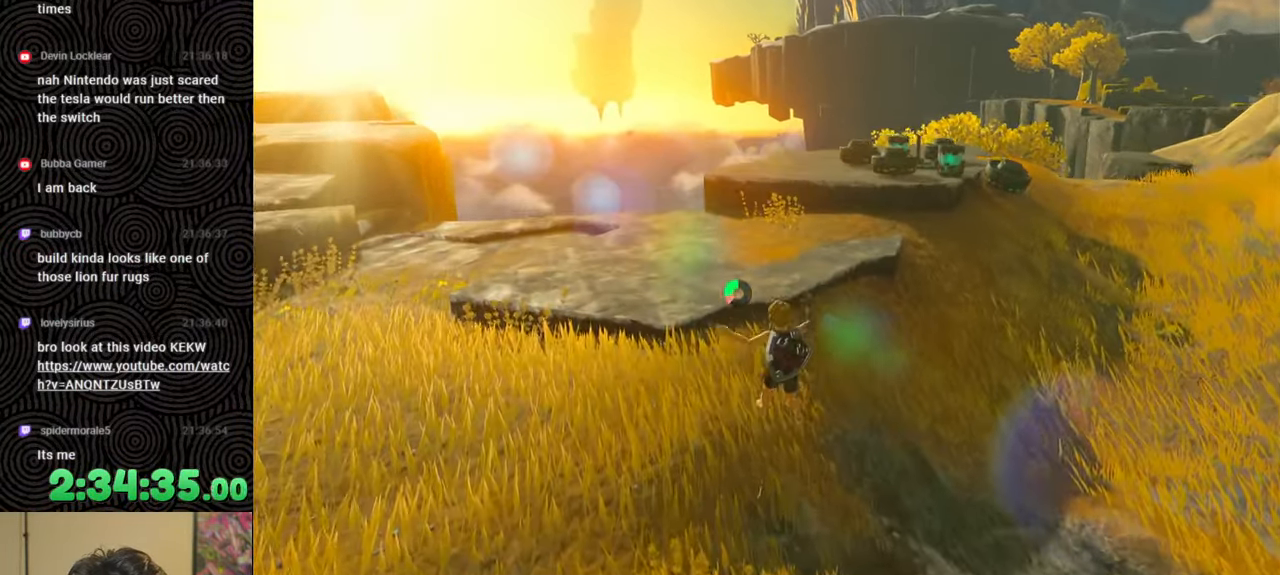
{"buttons": ["X"], "left_stick": "up", "right_stick": "center", "events": [[483, "X", "down"]]}
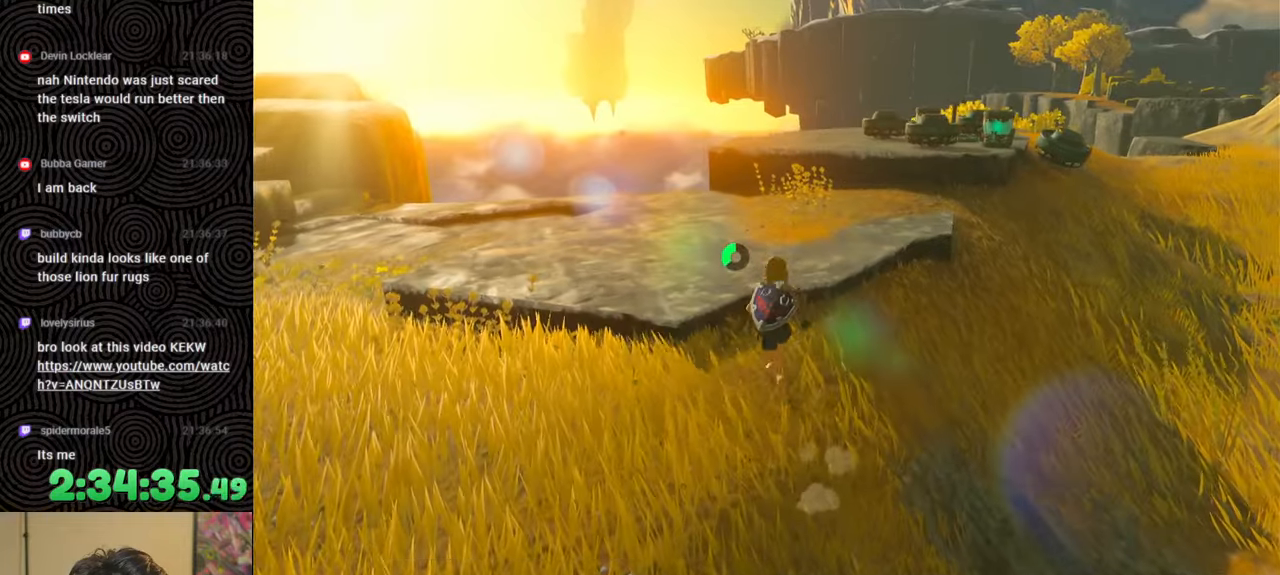
{"buttons": [], "left_stick": "up", "right_stick": "down-right", "events": [[100, "X", "up"], [300, "right_stick", "down-right"]]}
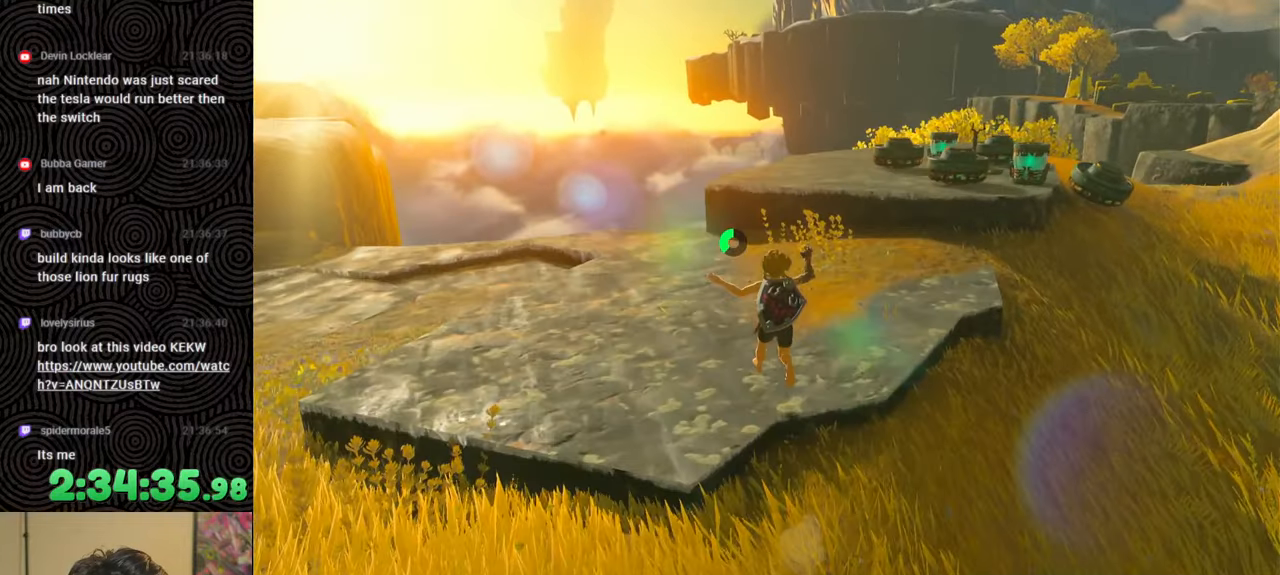
{"buttons": [], "left_stick": "up", "right_stick": "down-right", "events": []}
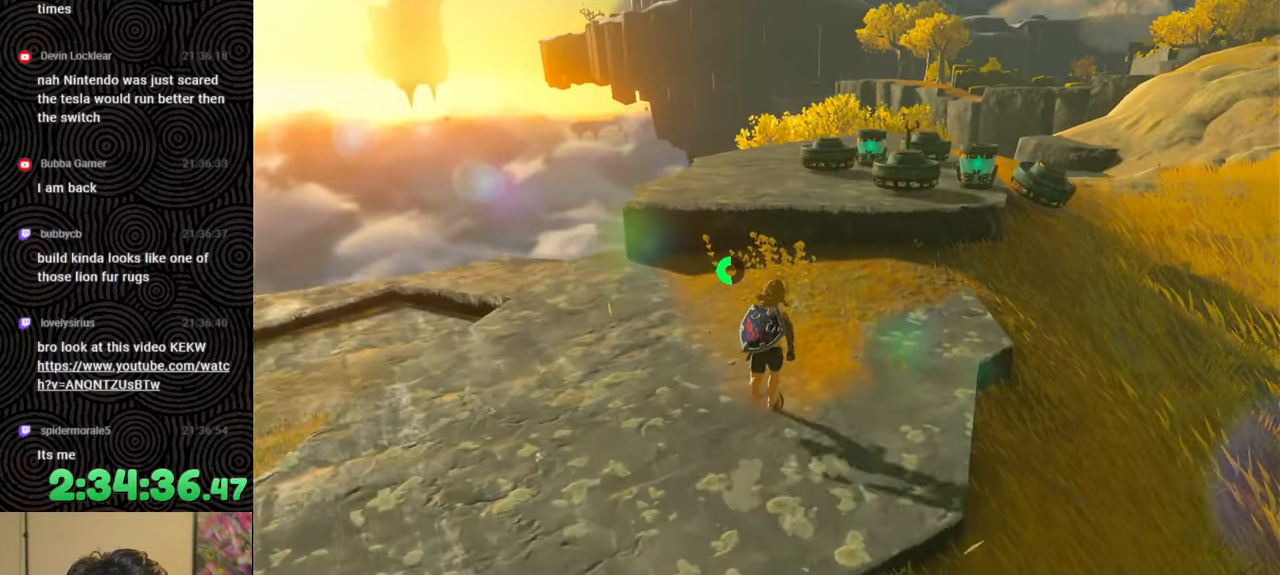
{"buttons": [], "left_stick": "up", "right_stick": "down", "events": [[217, "right_stick", "down"]]}